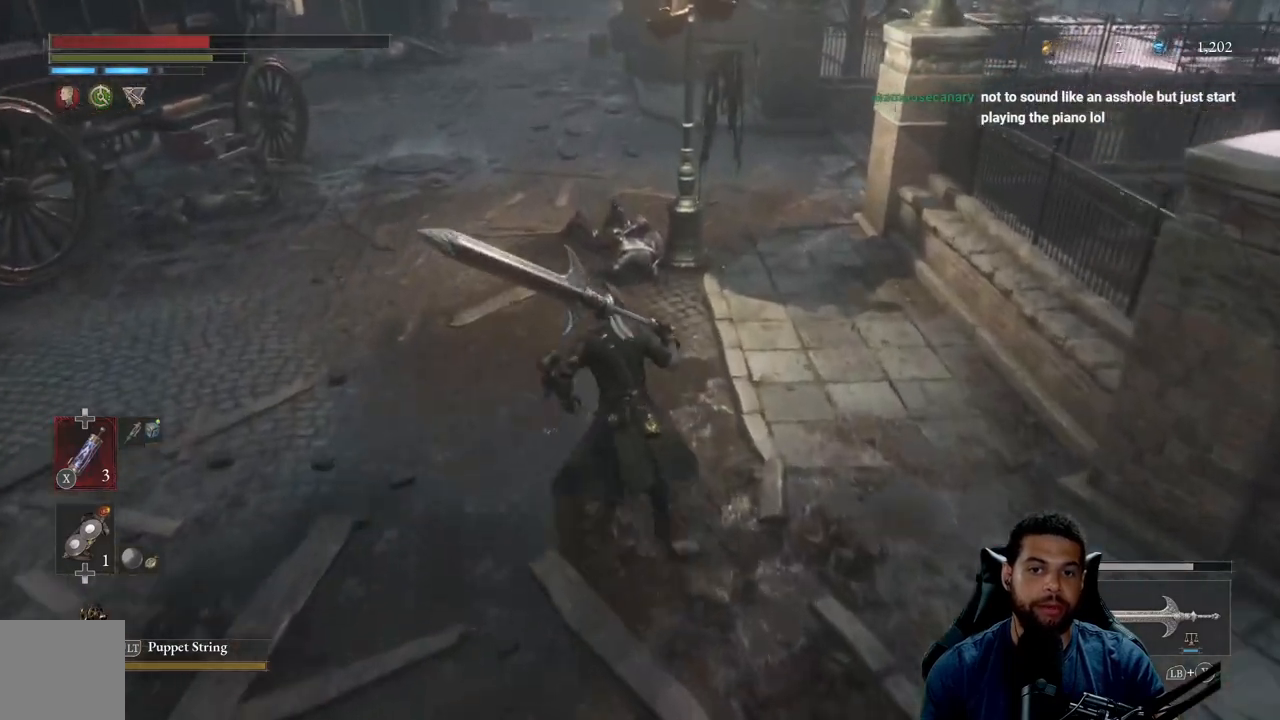
Gameplay with a controller (Xbox layout); each line is a JSON object with the inputs held at the frame after it. "events" lists button and stick changes between this image and that frame as [ms after this image, input, new state], when the widget could be followed in between.
{"buttons": [], "left_stick": "up", "right_stick": "center", "events": [[467, "B", "up"]]}
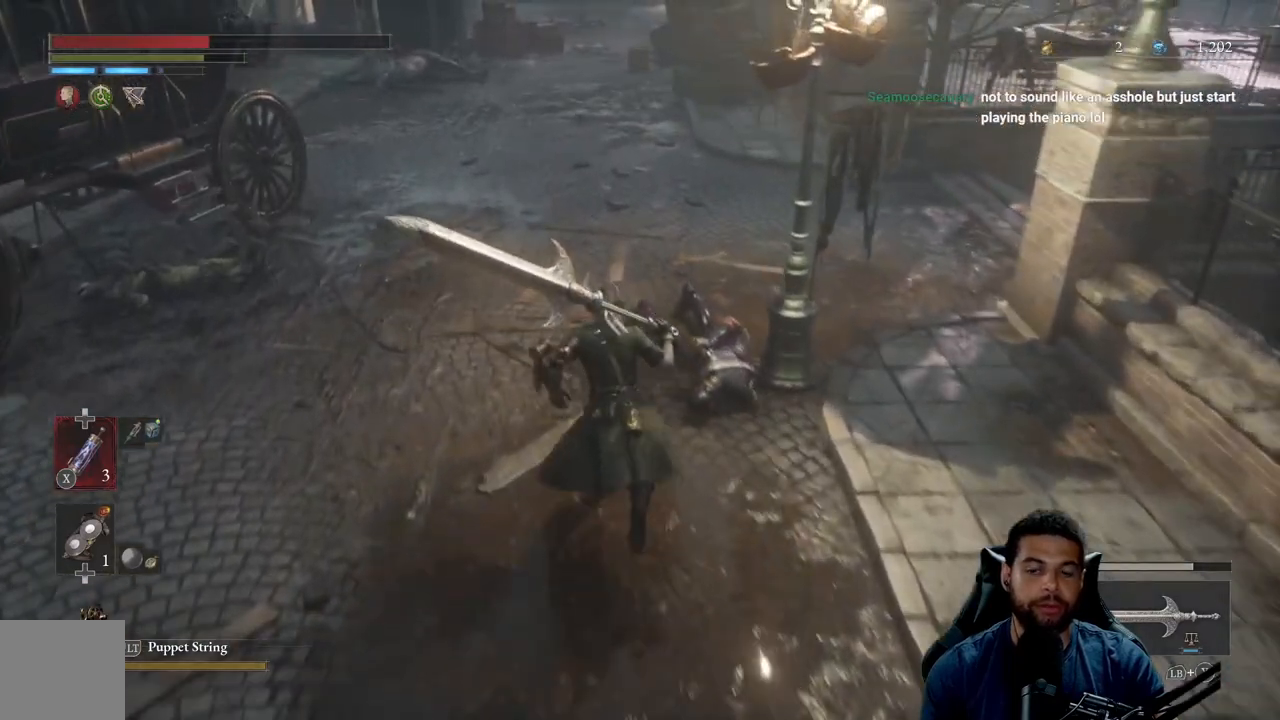
{"buttons": [], "left_stick": "center", "right_stick": "center", "events": [[383, "left_stick", "center"]]}
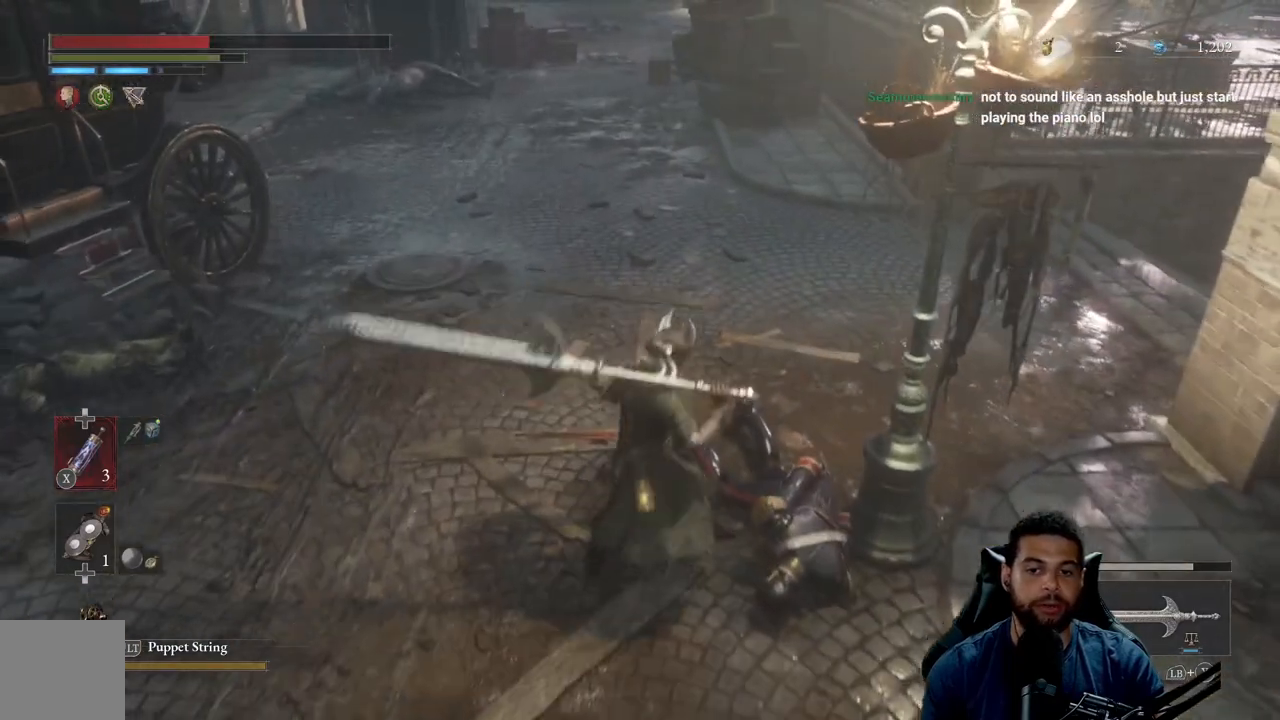
{"buttons": [], "left_stick": "center", "right_stick": "center", "events": []}
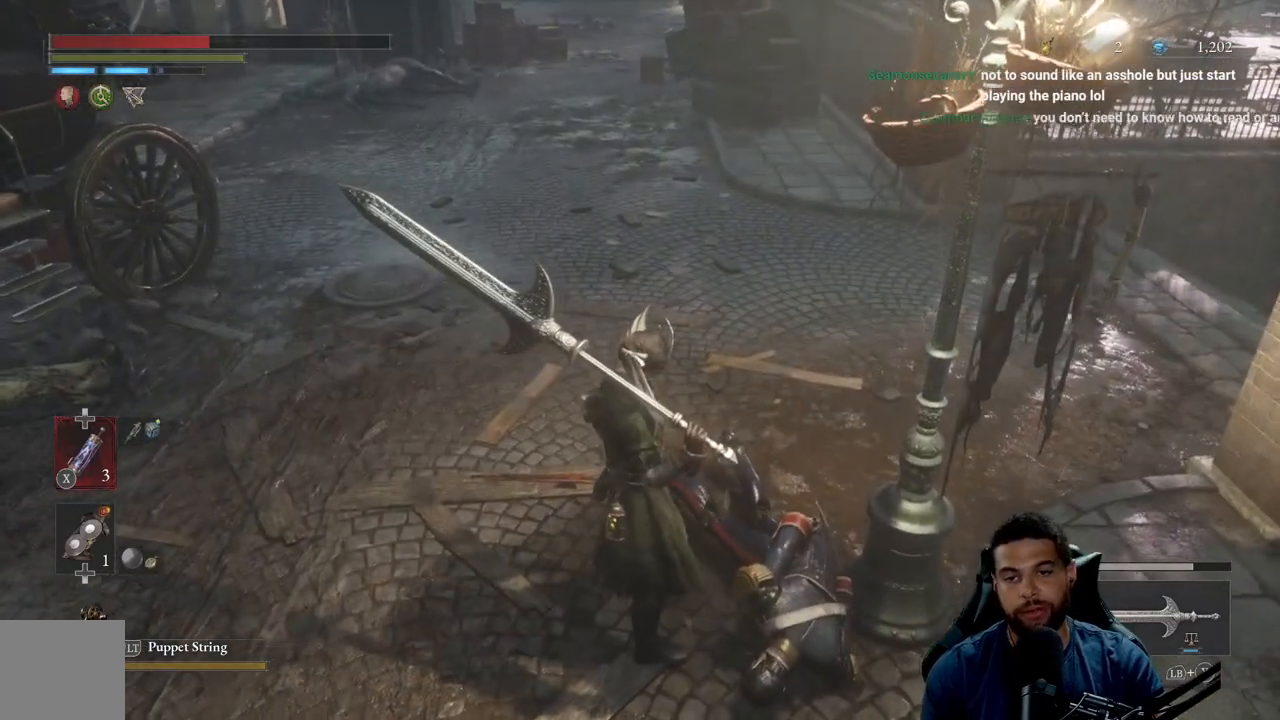
{"buttons": [], "left_stick": "center", "right_stick": "center", "events": []}
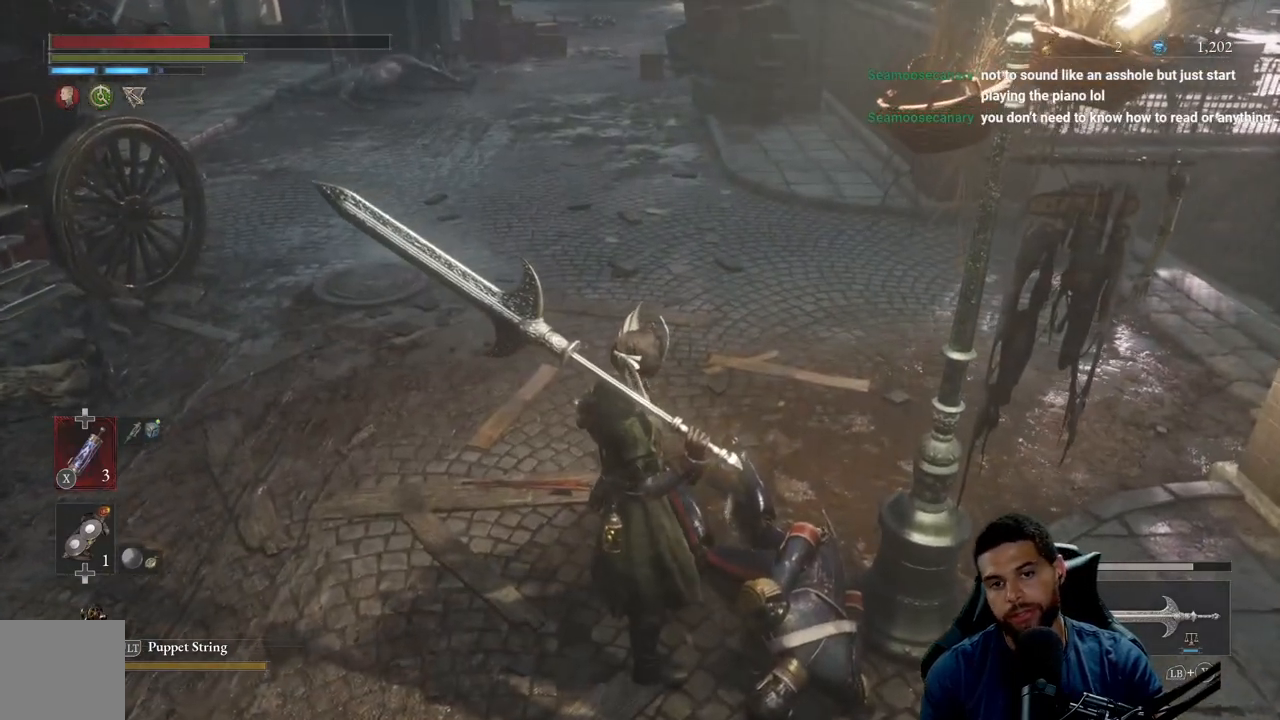
{"buttons": [], "left_stick": "center", "right_stick": "center", "events": []}
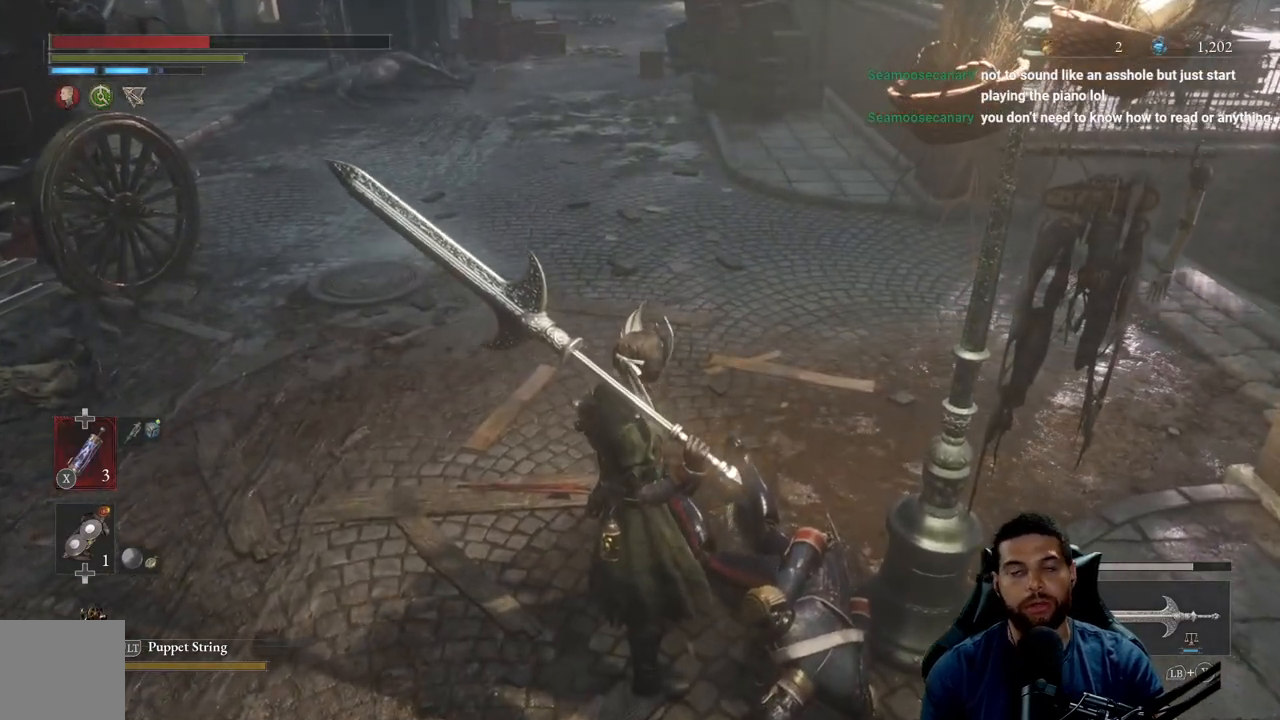
{"buttons": [], "left_stick": "center", "right_stick": "center", "events": [[167, "right_stick", "left"], [333, "right_stick", "center"]]}
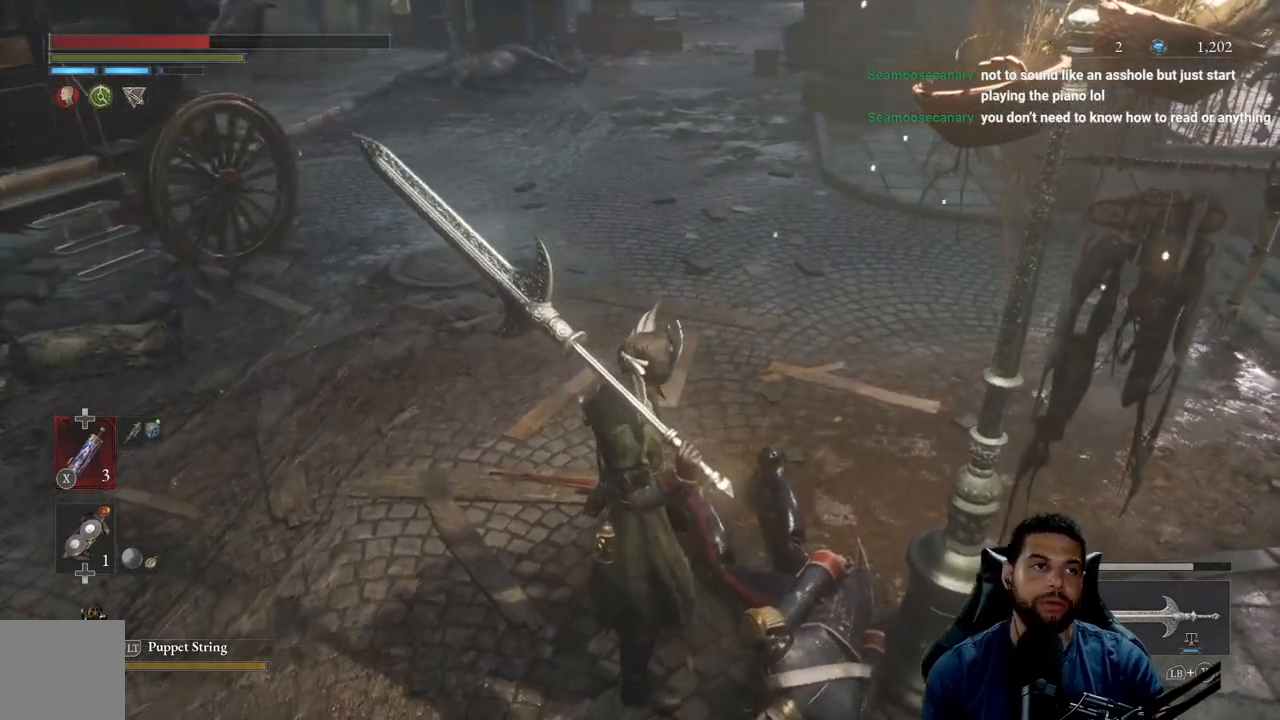
{"buttons": [], "left_stick": "up", "right_stick": "center", "events": [[83, "left_stick", "up-right"], [167, "left_stick", "up"], [283, "right_stick", "right"], [417, "right_stick", "center"]]}
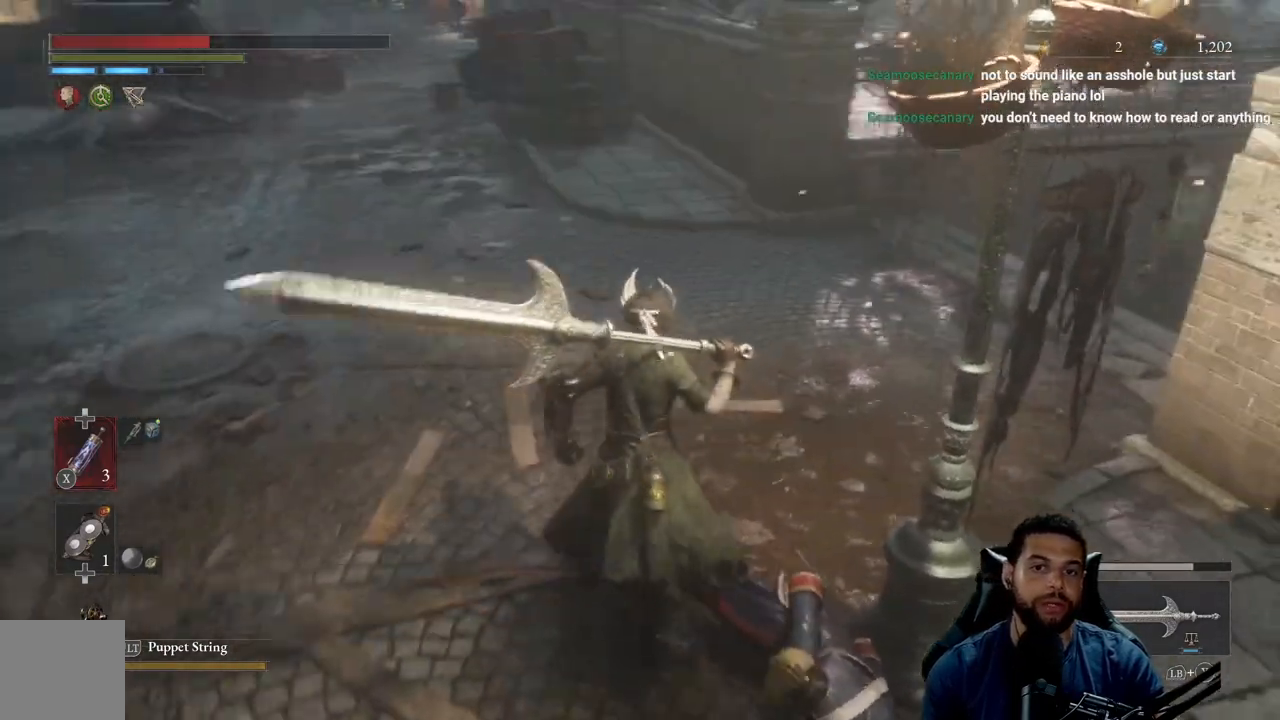
{"buttons": ["B"], "left_stick": "up-left", "right_stick": "up", "events": [[33, "B", "down"], [283, "left_stick", "up-left"], [467, "right_stick", "up"]]}
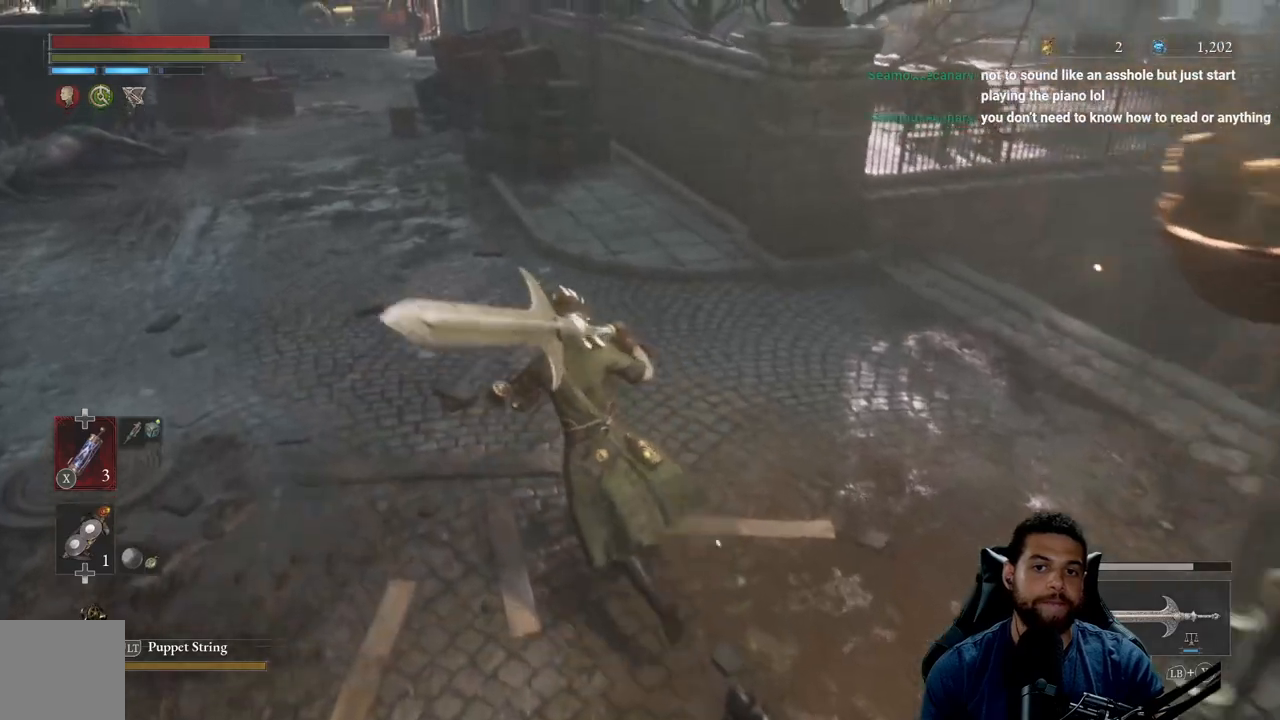
{"buttons": ["B"], "left_stick": "up", "right_stick": "left", "events": [[67, "right_stick", "center"], [317, "left_stick", "up"], [317, "right_stick", "left"]]}
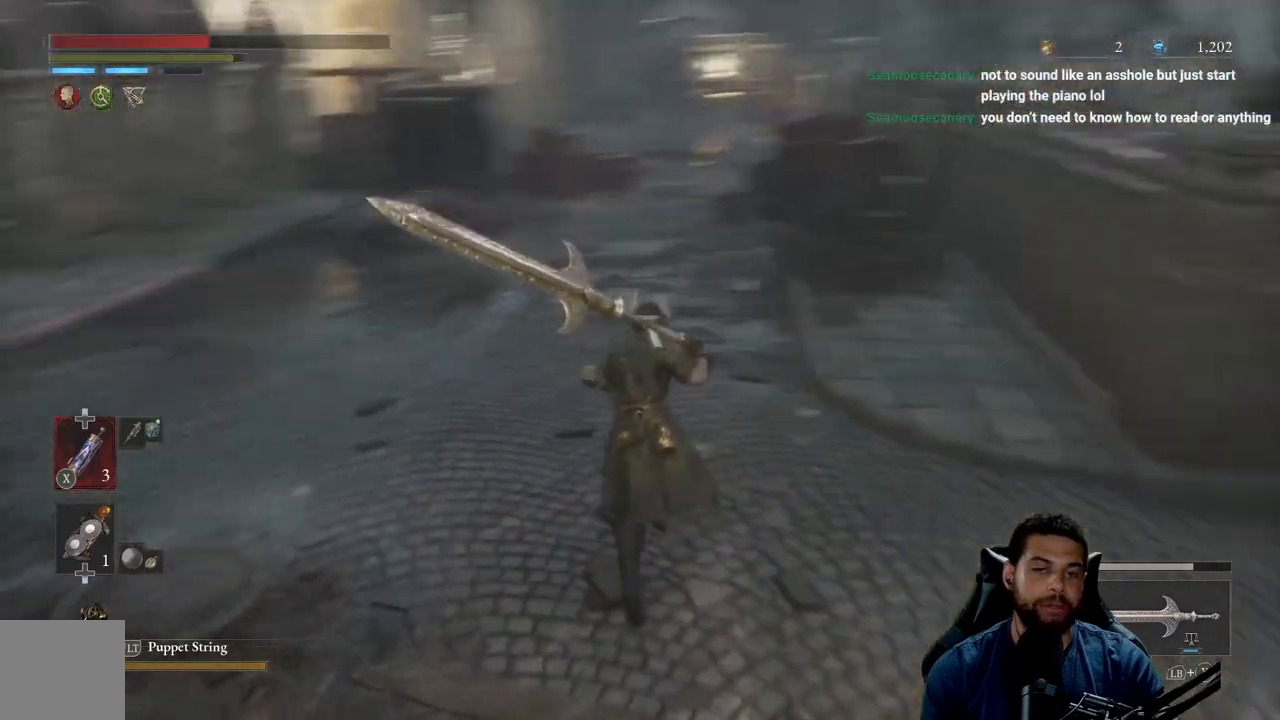
{"buttons": ["B"], "left_stick": "up", "right_stick": "center", "events": [[33, "right_stick", "center"], [350, "right_stick", "right"], [467, "right_stick", "center"]]}
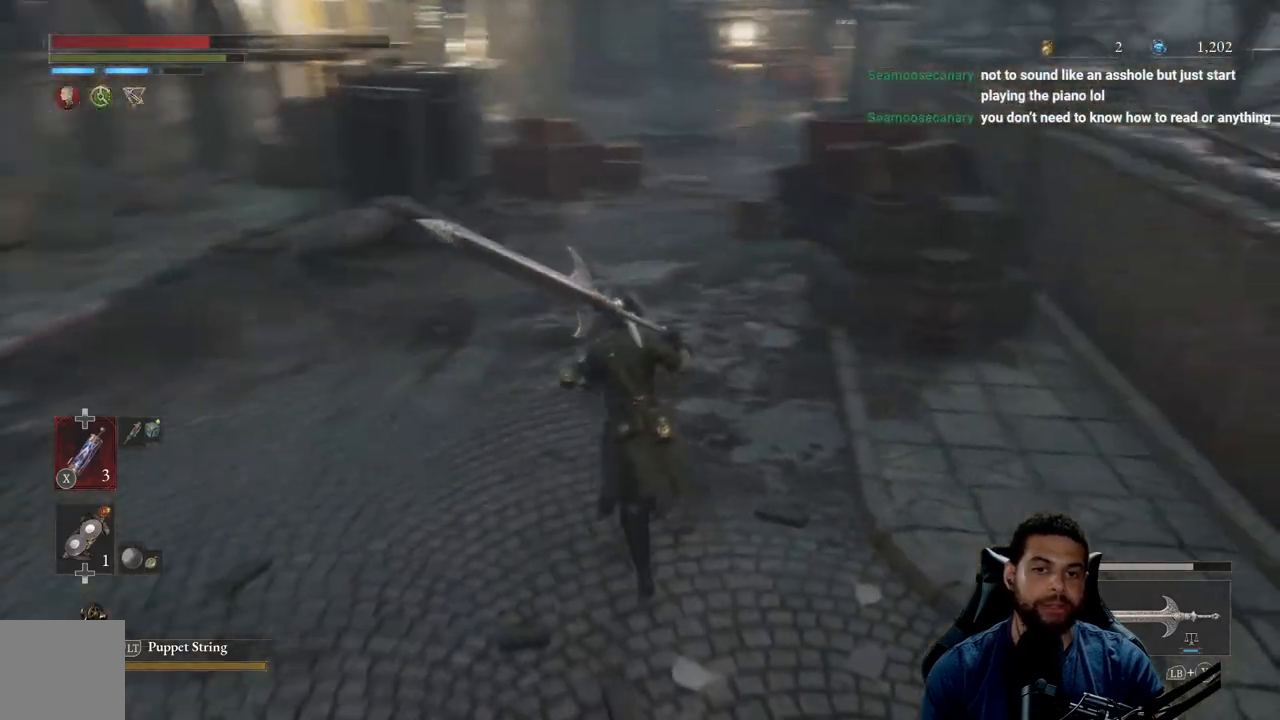
{"buttons": ["B"], "left_stick": "up", "right_stick": "left", "events": [[433, "right_stick", "left"]]}
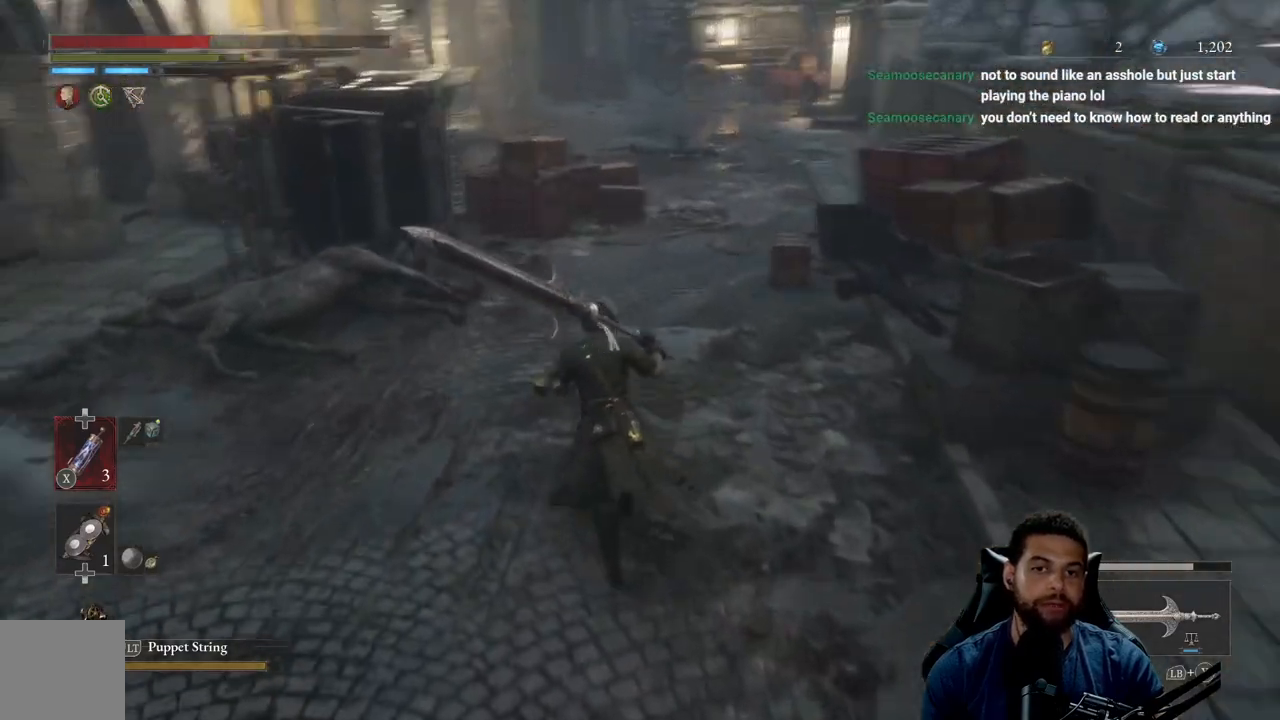
{"buttons": ["B"], "left_stick": "up", "right_stick": "center", "events": [[17, "right_stick", "center"]]}
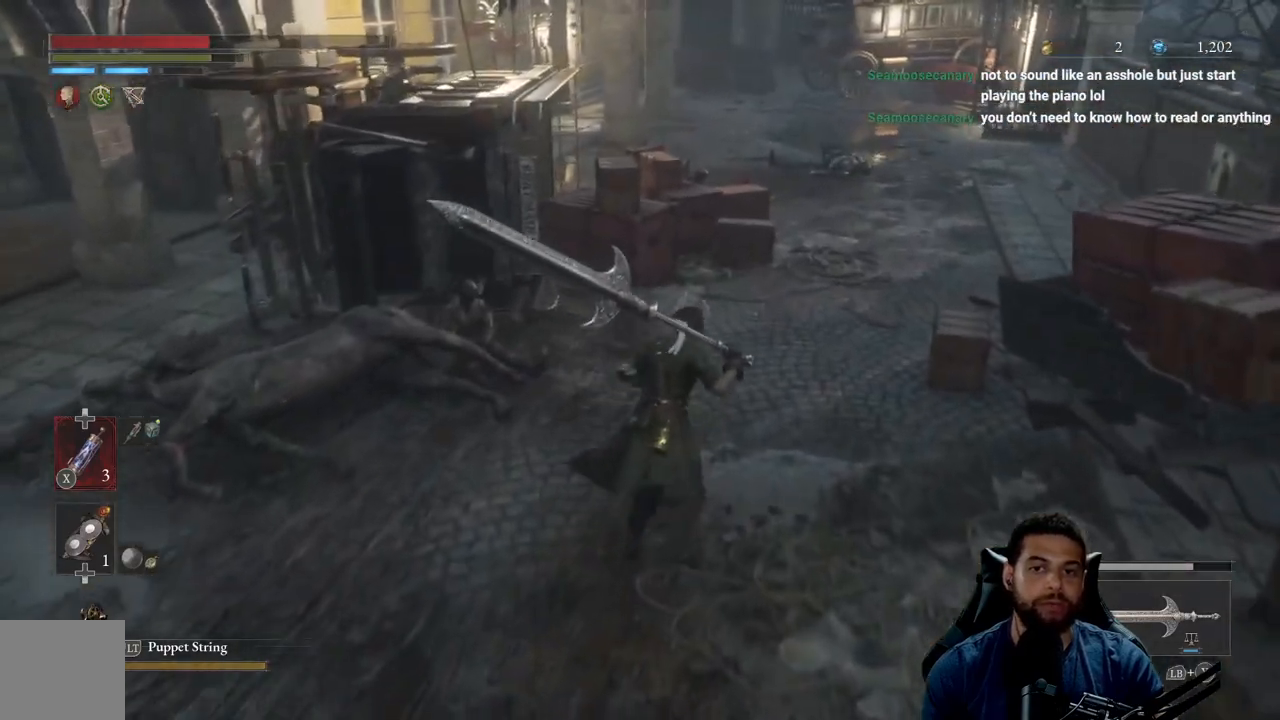
{"buttons": [], "left_stick": "up-right", "right_stick": "center", "events": [[17, "left_stick", "up-right"], [250, "B", "up"]]}
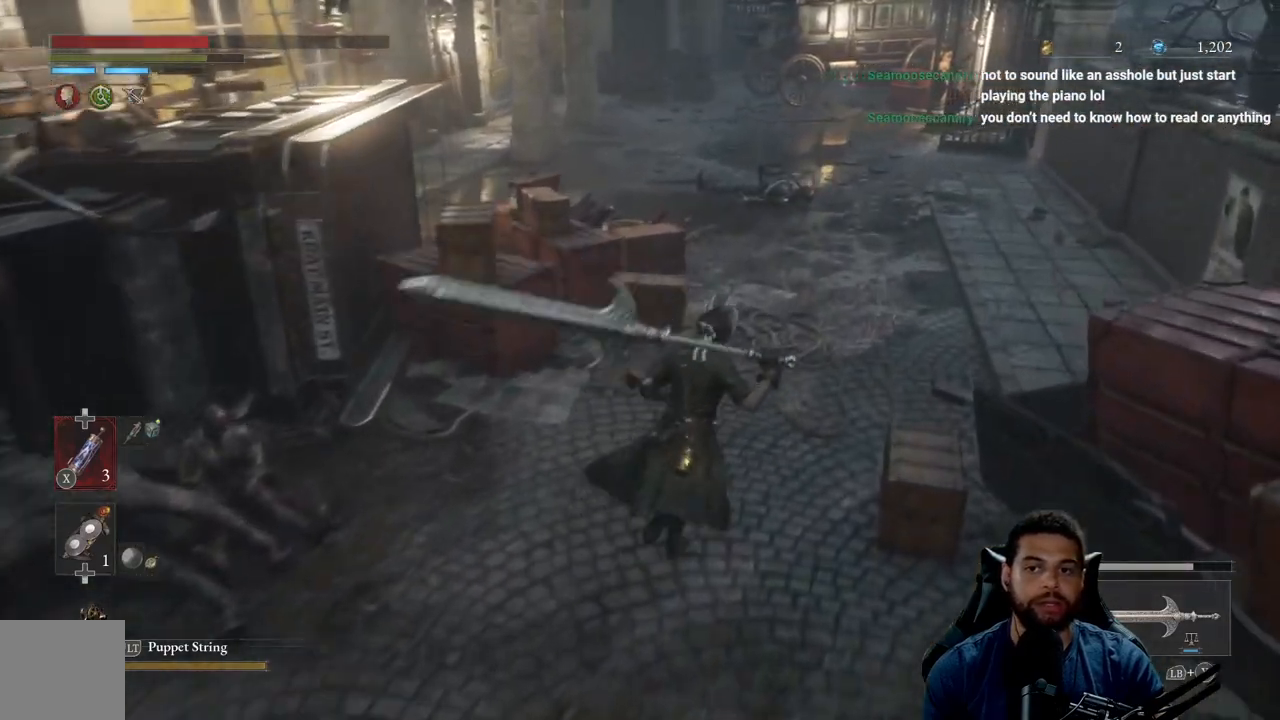
{"buttons": [], "left_stick": "up-right", "right_stick": "center", "events": []}
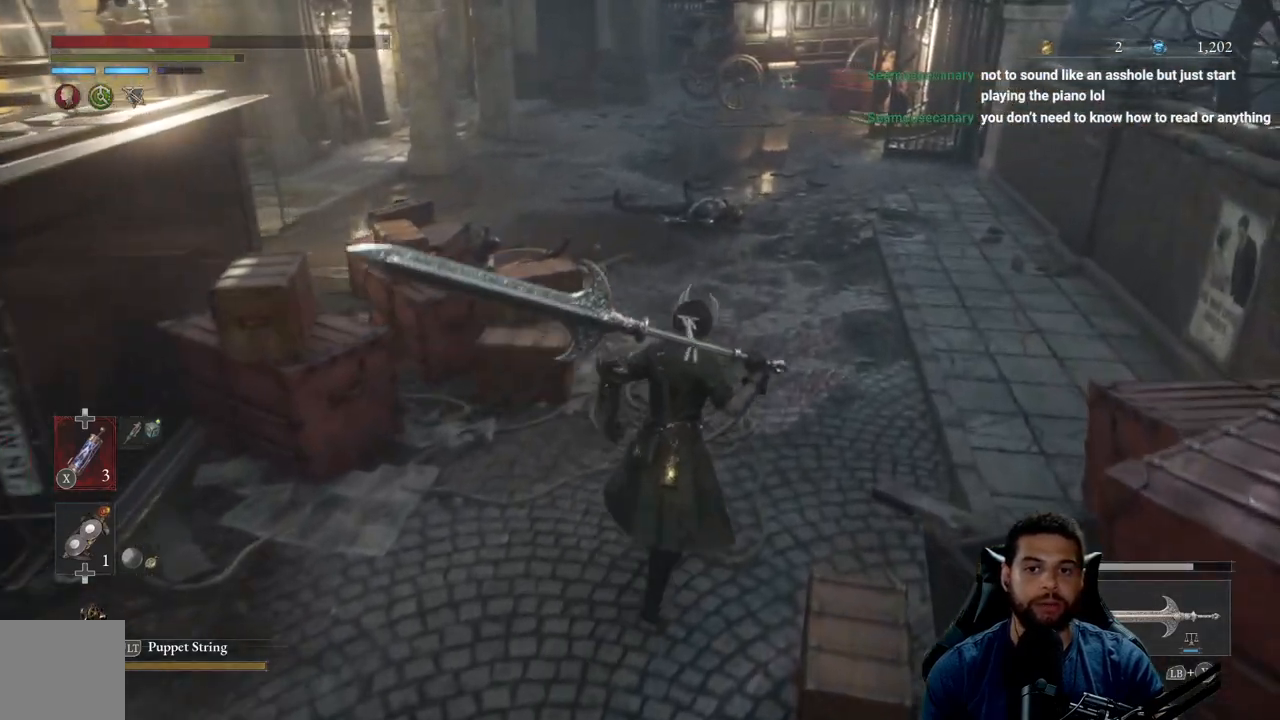
{"buttons": [], "left_stick": "up-right", "right_stick": "down-left", "events": [[50, "right_stick", "left"], [400, "right_stick", "center"], [483, "right_stick", "down-left"]]}
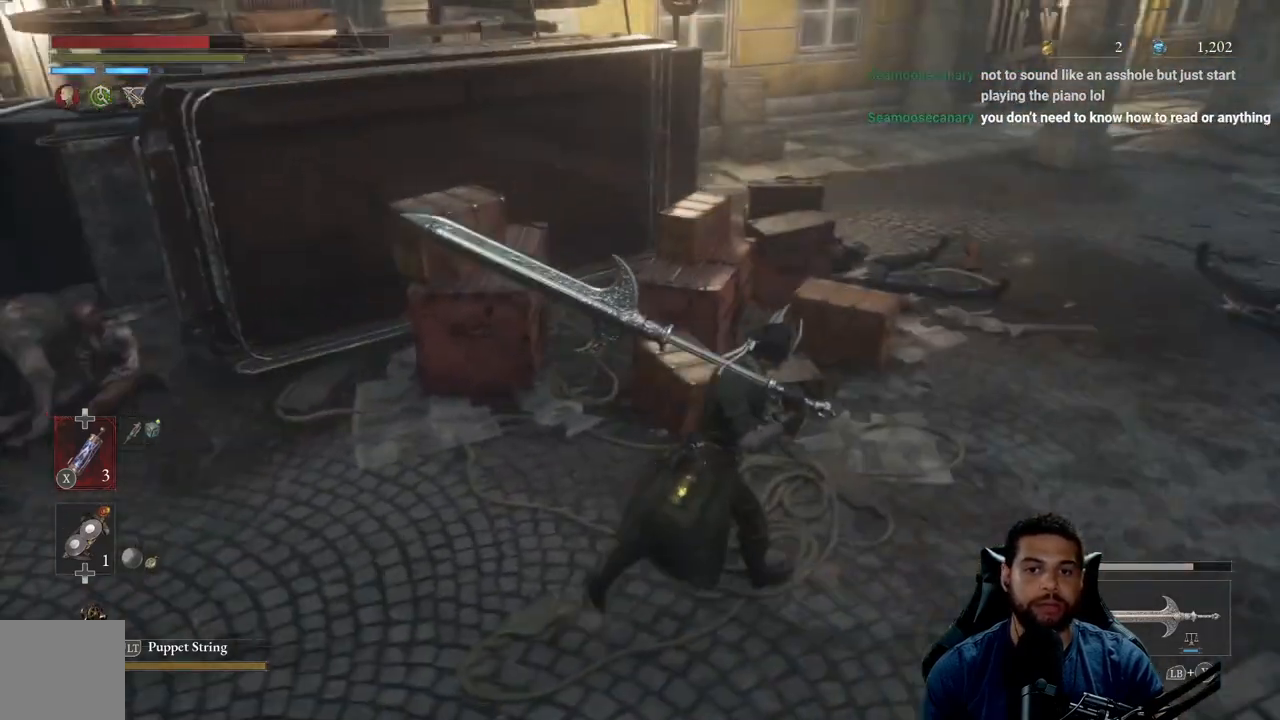
{"buttons": [], "left_stick": "right", "right_stick": "center", "events": [[83, "right_stick", "center"], [100, "left_stick", "right"], [300, "right_stick", "left"], [417, "right_stick", "center"]]}
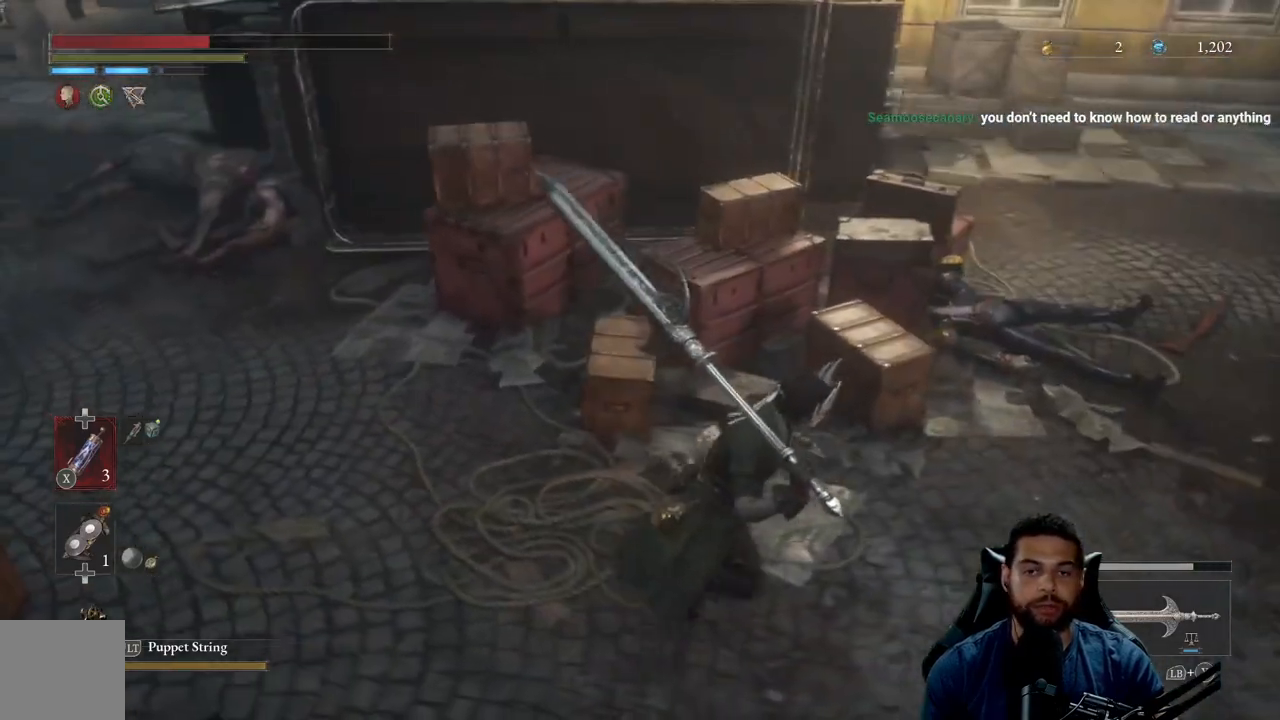
{"buttons": [], "left_stick": "center", "right_stick": "center", "events": [[17, "left_stick", "center"]]}
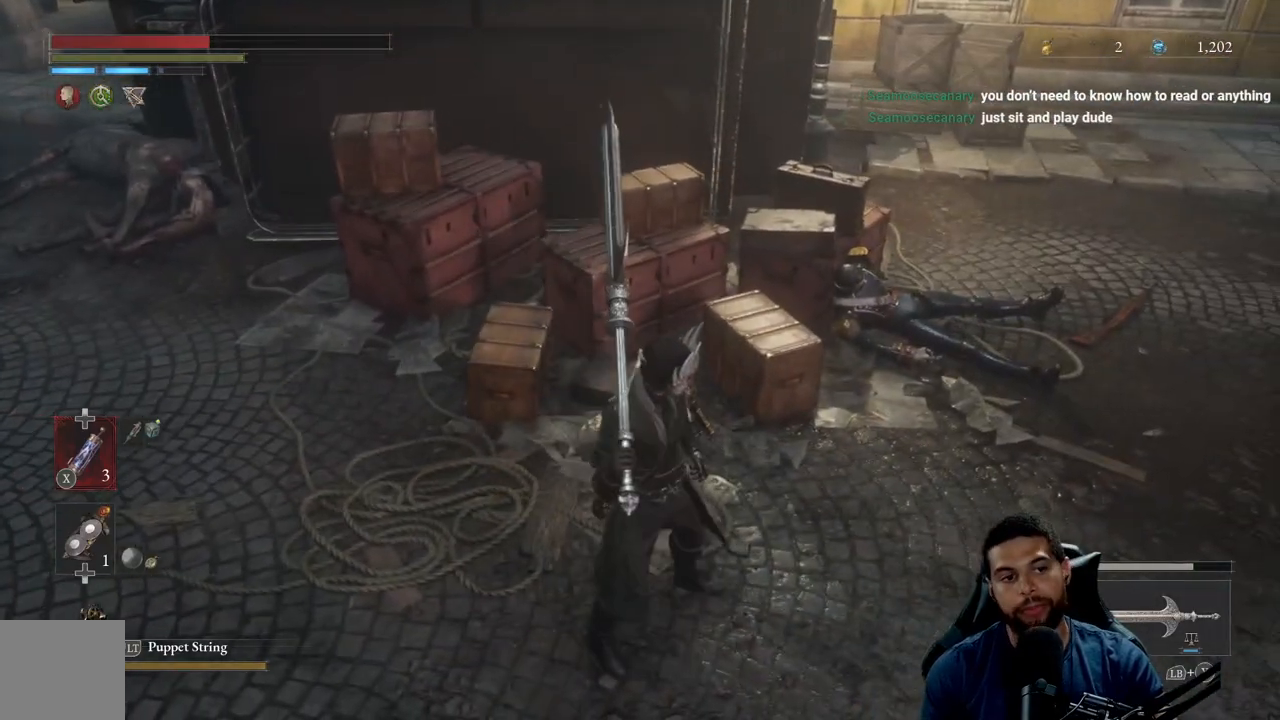
{"buttons": [], "left_stick": "right", "right_stick": "center", "events": [[367, "left_stick", "right"]]}
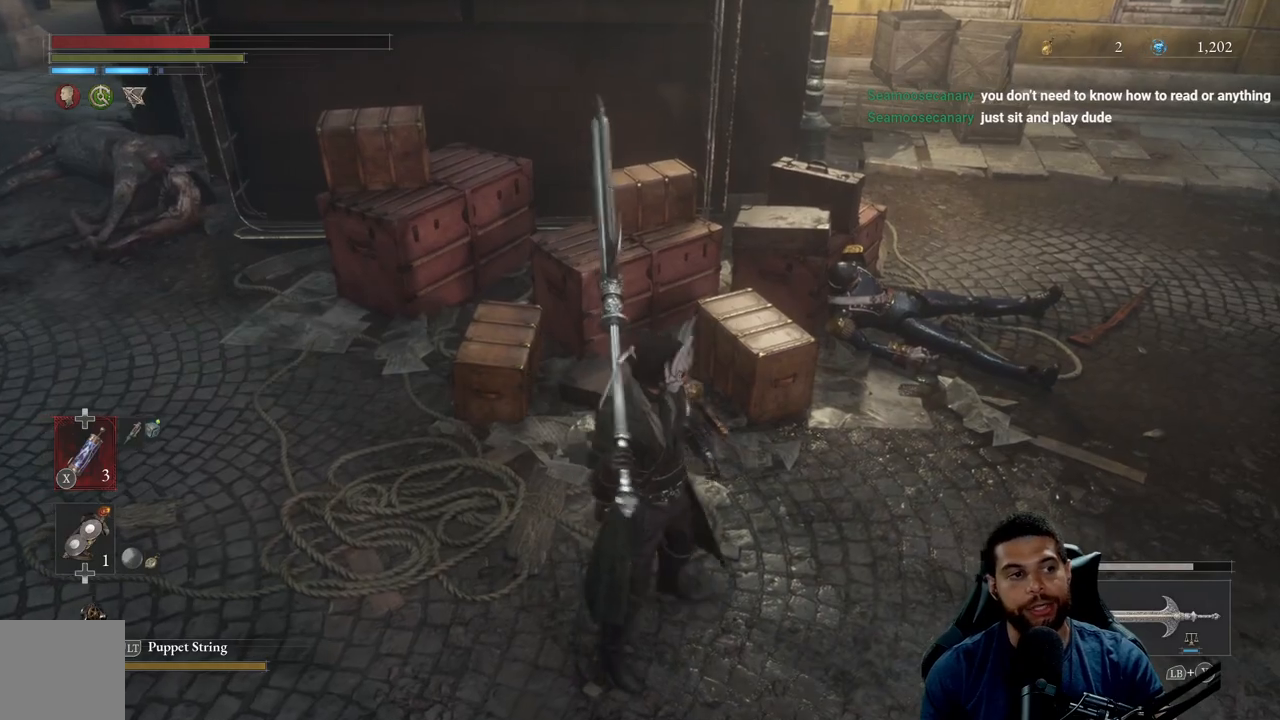
{"buttons": [], "left_stick": "up-right", "right_stick": "center", "events": [[200, "right_stick", "right"], [383, "left_stick", "up-right"], [400, "right_stick", "center"]]}
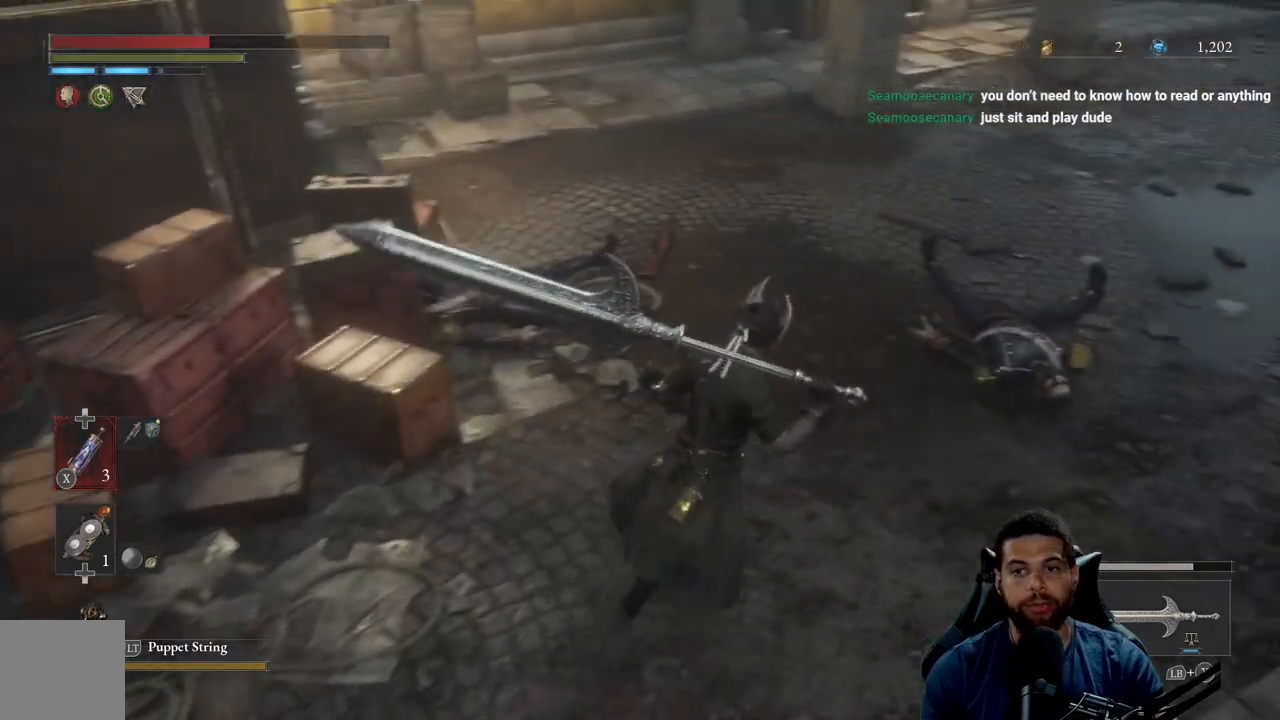
{"buttons": [], "left_stick": "up", "right_stick": "center", "events": [[33, "right_stick", "right"], [133, "left_stick", "up"], [150, "right_stick", "center"], [267, "right_stick", "right"], [333, "right_stick", "center"]]}
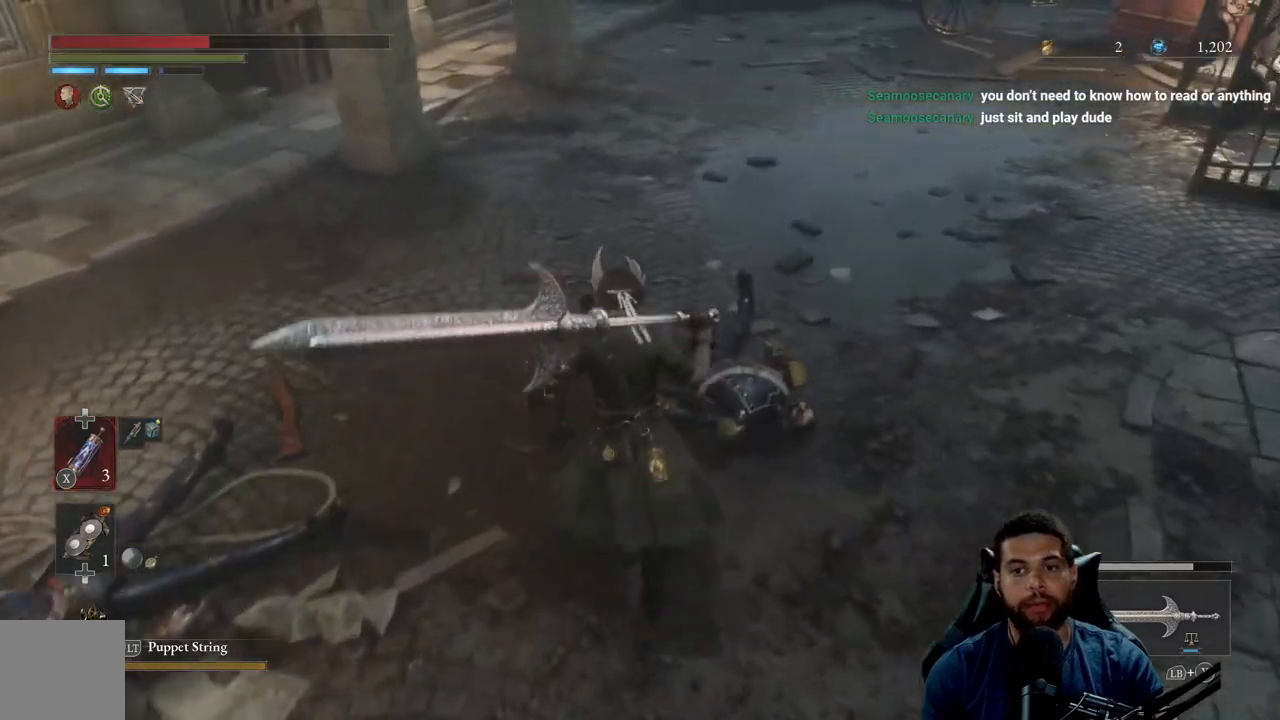
{"buttons": ["B"], "left_stick": "up", "right_stick": "center", "events": [[150, "left_stick", "up-left"], [150, "right_stick", "right"], [233, "right_stick", "center"], [317, "B", "down"], [350, "left_stick", "up"]]}
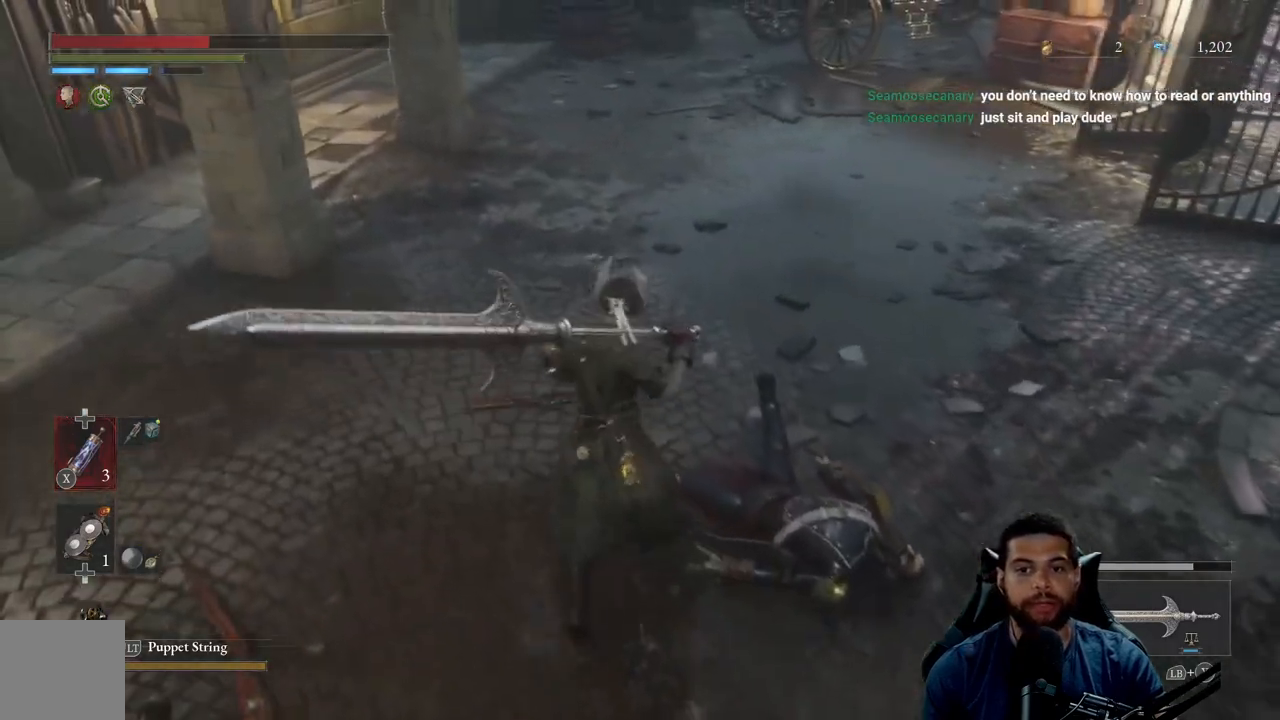
{"buttons": ["B"], "left_stick": "up", "right_stick": "center", "events": [[33, "left_stick", "up-right"], [283, "right_stick", "up-right"], [317, "left_stick", "up"], [417, "right_stick", "center"]]}
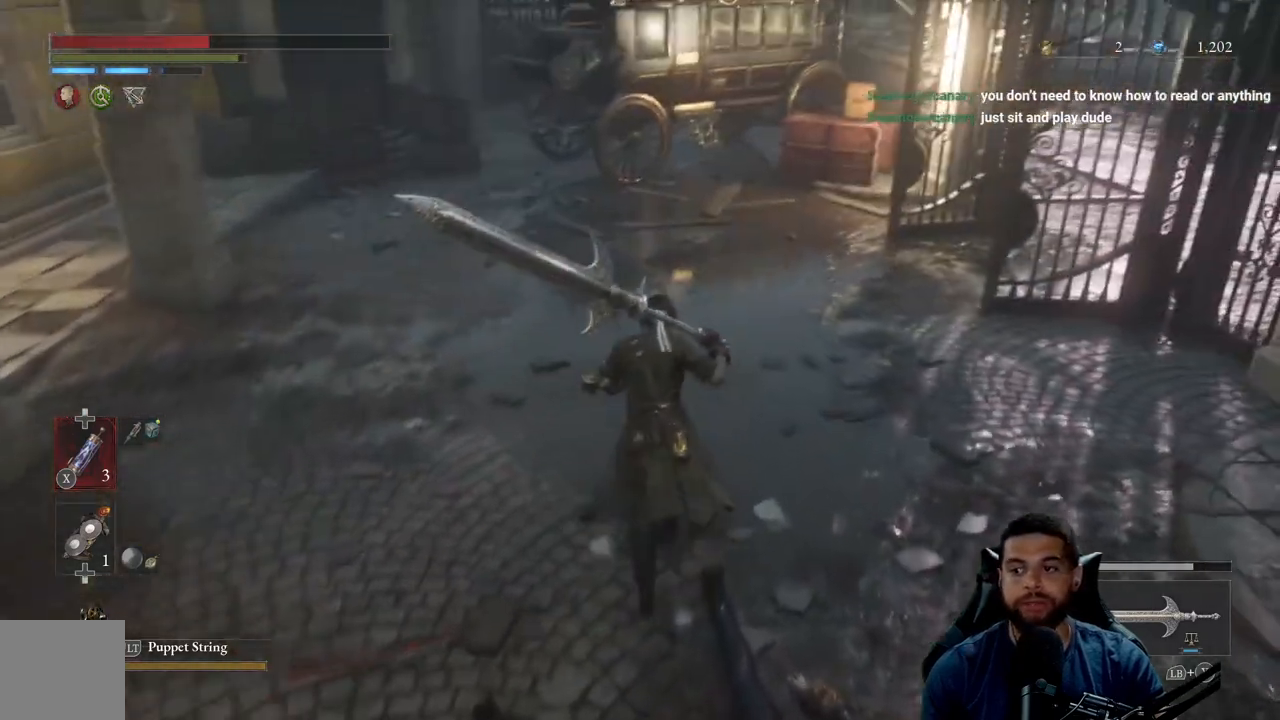
{"buttons": ["B"], "left_stick": "up", "right_stick": "left", "events": [[100, "right_stick", "up-right"], [200, "right_stick", "center"], [433, "right_stick", "left"]]}
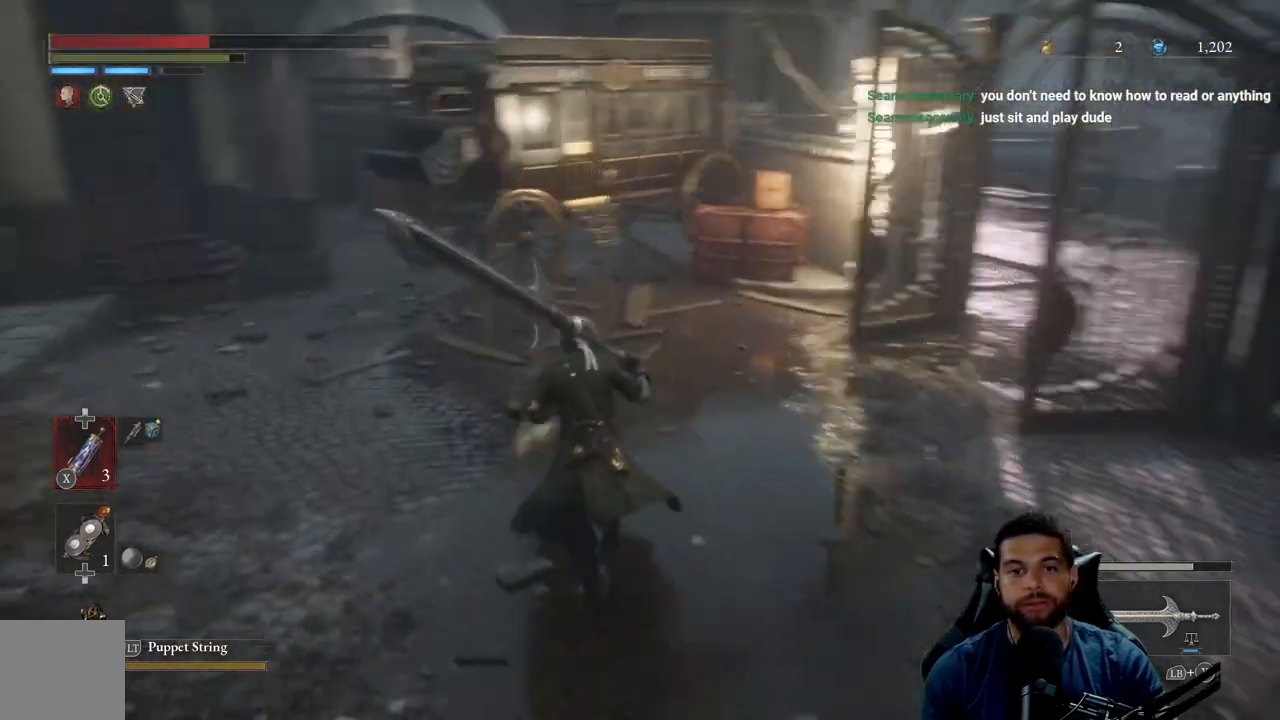
{"buttons": ["B"], "left_stick": "left", "right_stick": "center", "events": [[50, "right_stick", "center"], [283, "B", "up"], [400, "B", "down"], [483, "left_stick", "left"]]}
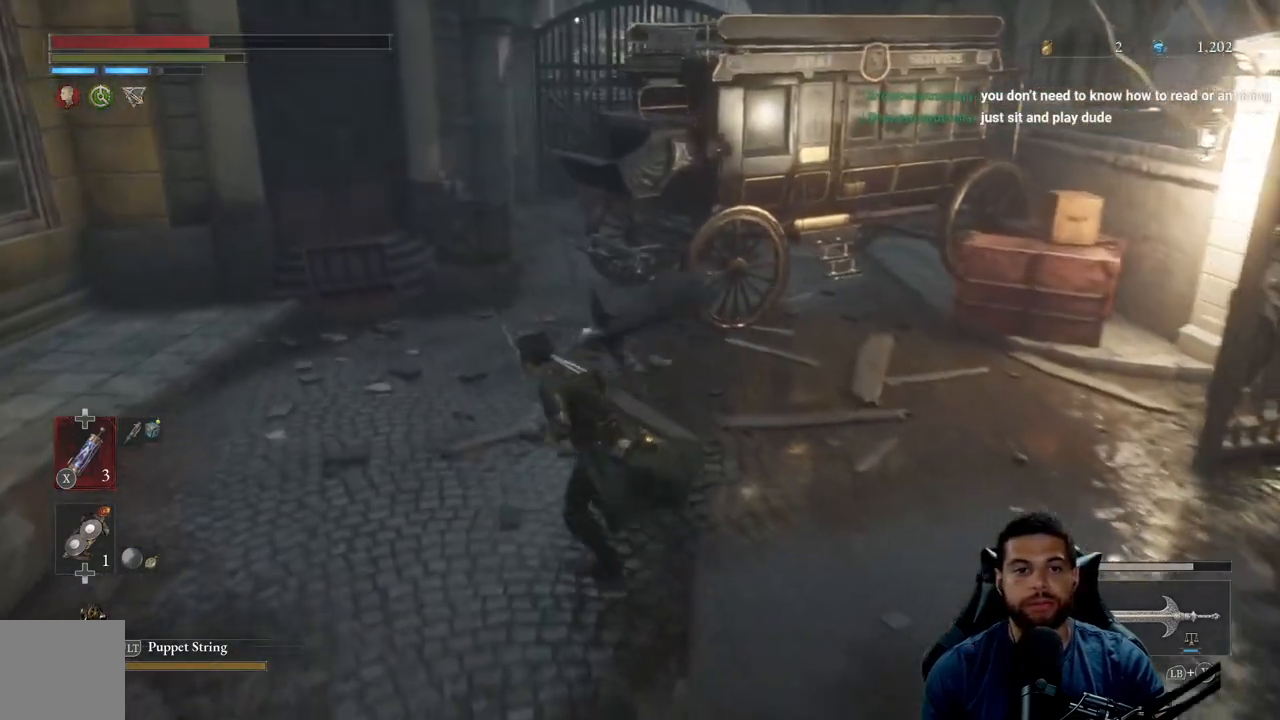
{"buttons": ["B"], "left_stick": "up-right", "right_stick": "right", "events": [[117, "left_stick", "down"], [117, "right_stick", "right"], [217, "left_stick", "right"], [367, "left_stick", "up-right"]]}
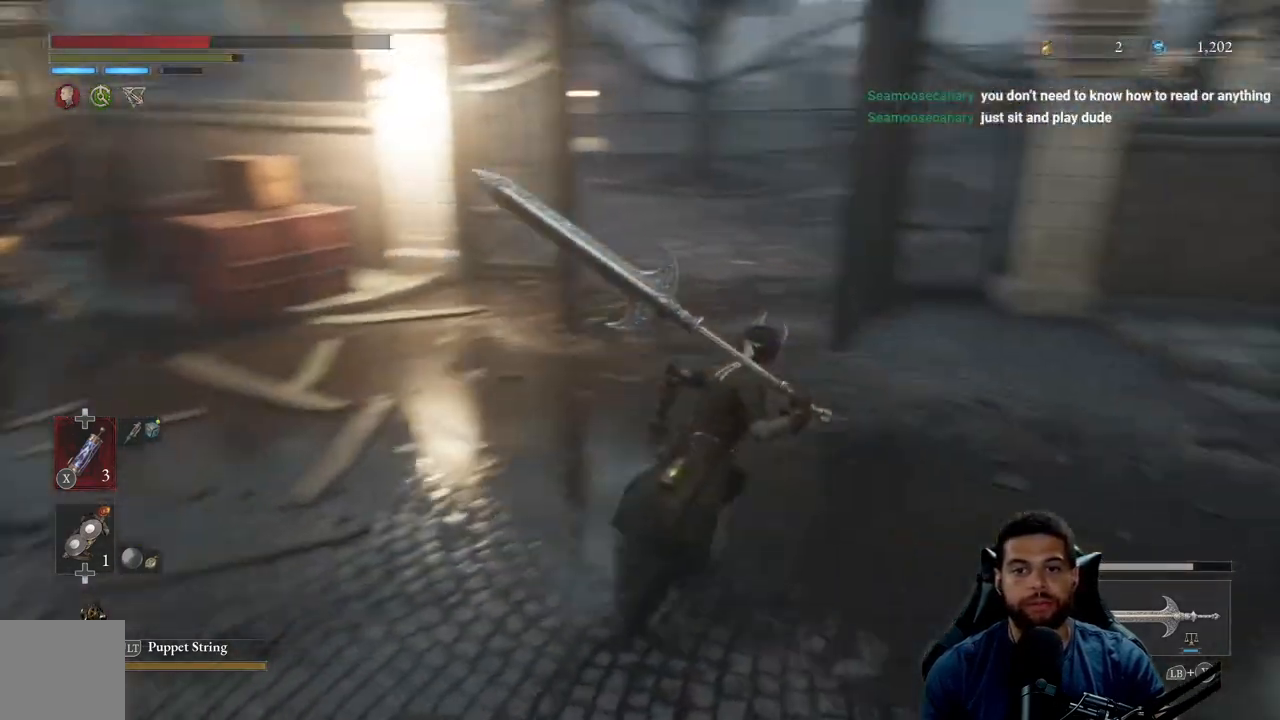
{"buttons": ["B"], "left_stick": "up", "right_stick": "center", "events": [[483, "left_stick", "up"], [483, "right_stick", "center"]]}
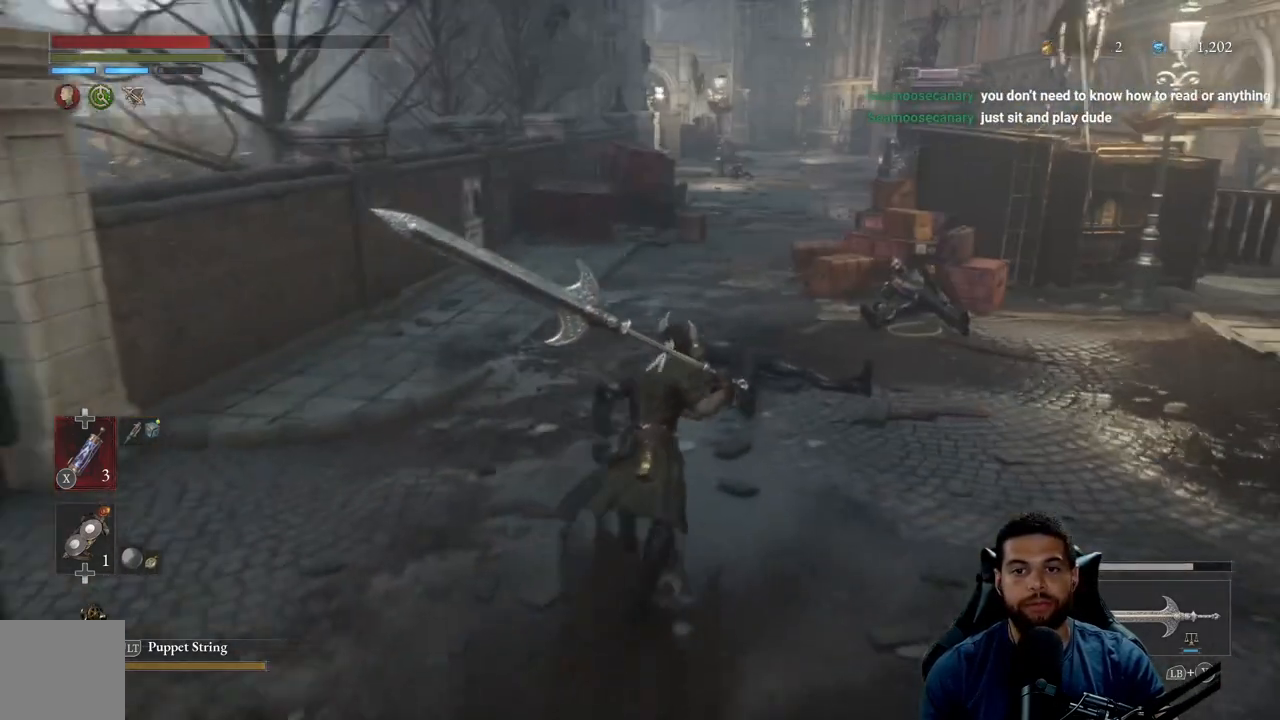
{"buttons": ["B"], "left_stick": "up", "right_stick": "center", "events": []}
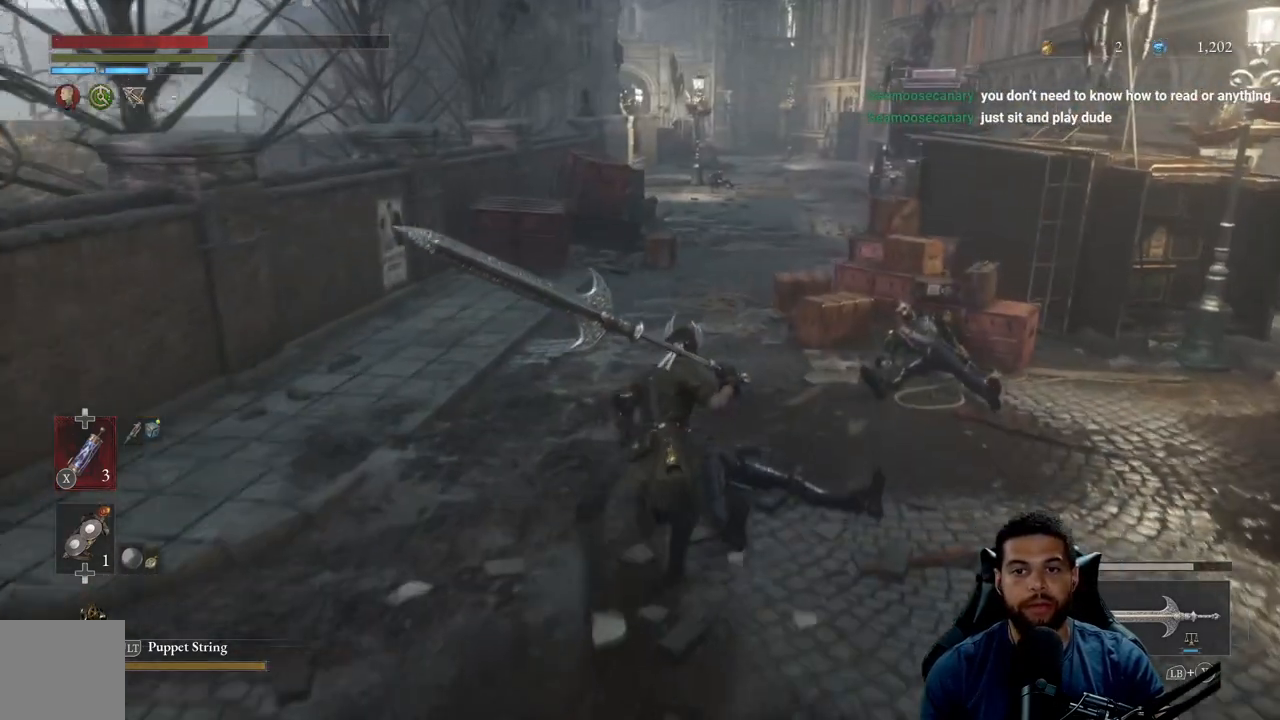
{"buttons": ["B"], "left_stick": "up", "right_stick": "center", "events": []}
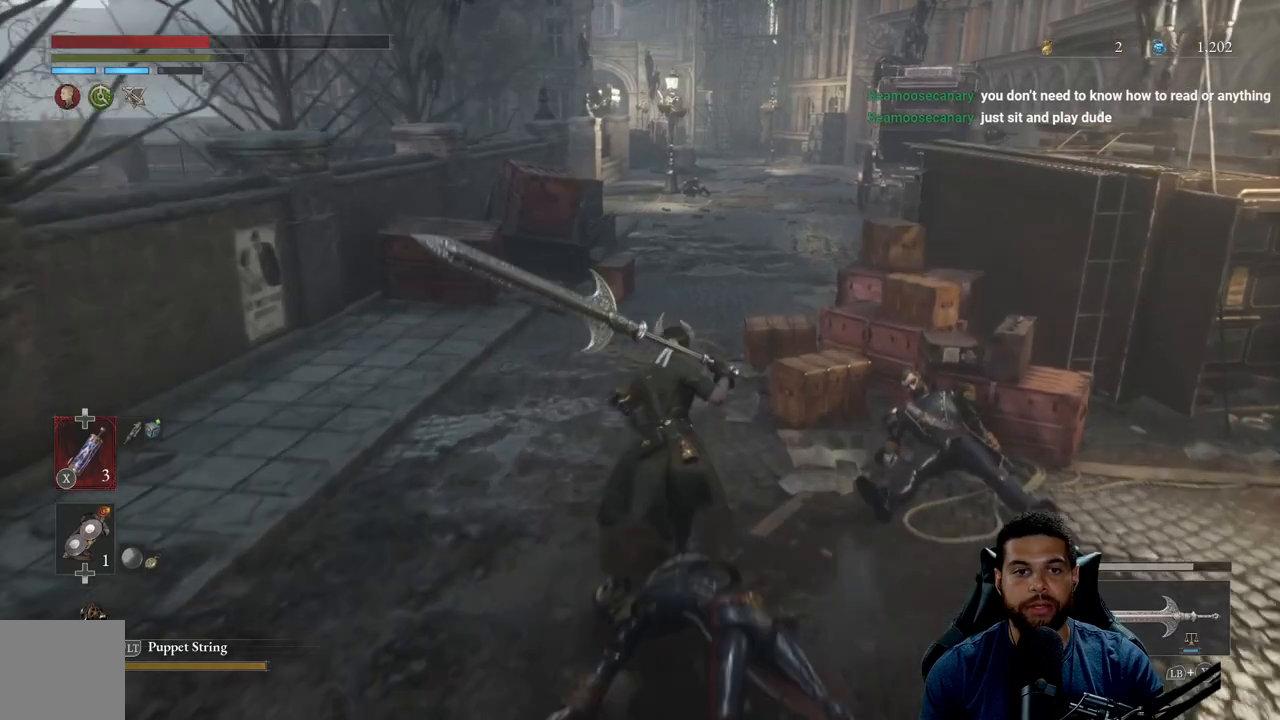
{"buttons": ["B"], "left_stick": "up", "right_stick": "center", "events": [[150, "right_stick", "right"], [300, "right_stick", "center"]]}
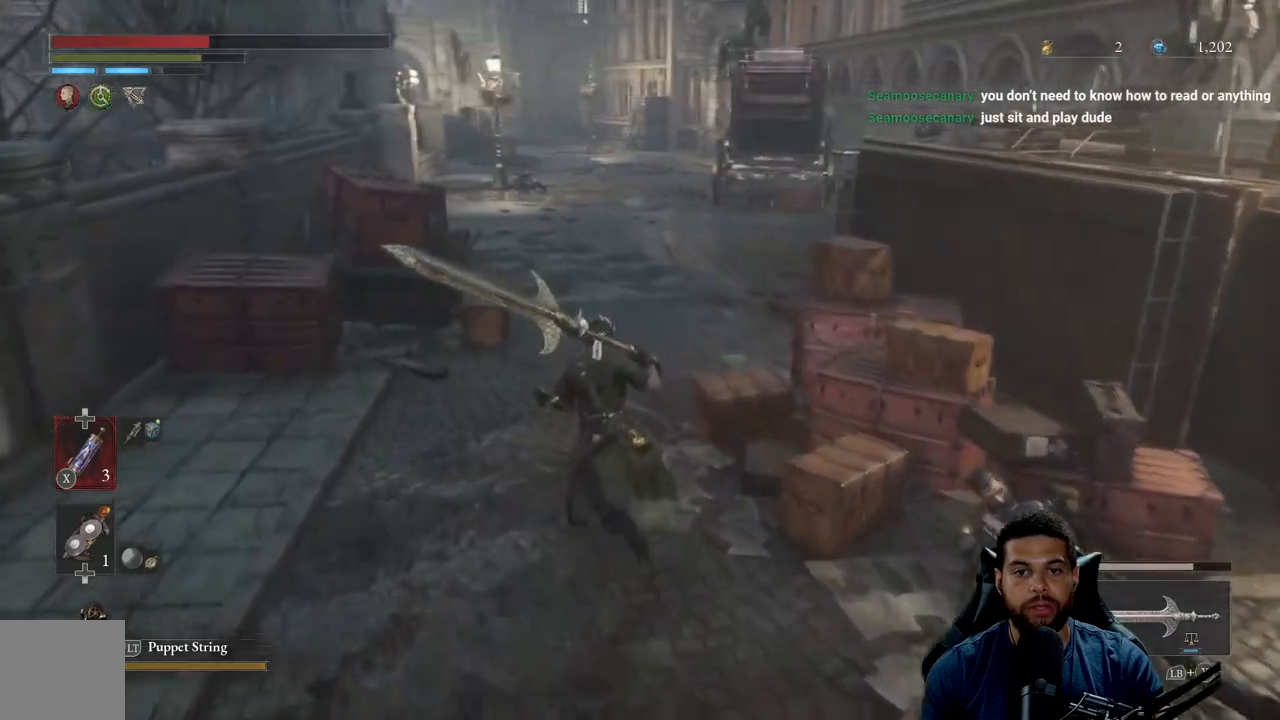
{"buttons": ["B"], "left_stick": "up", "right_stick": "center", "events": []}
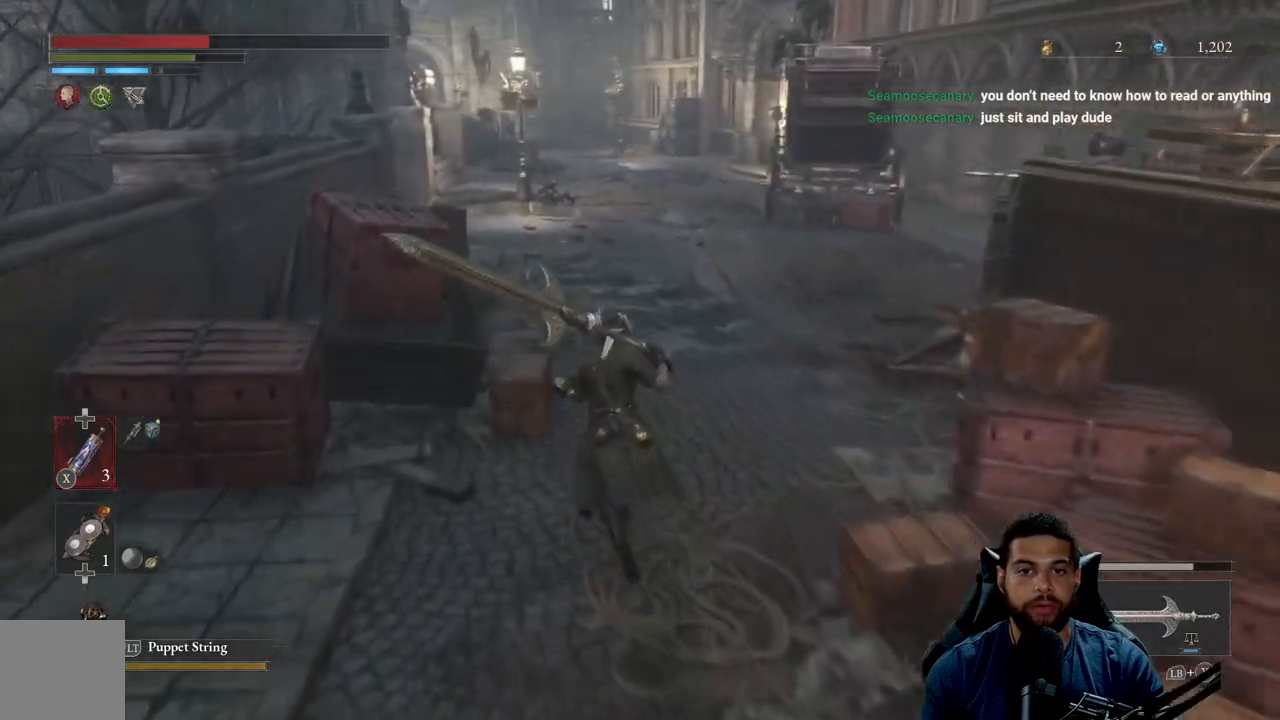
{"buttons": ["B"], "left_stick": "up", "right_stick": "center", "events": [[117, "right_stick", "left"], [200, "right_stick", "center"]]}